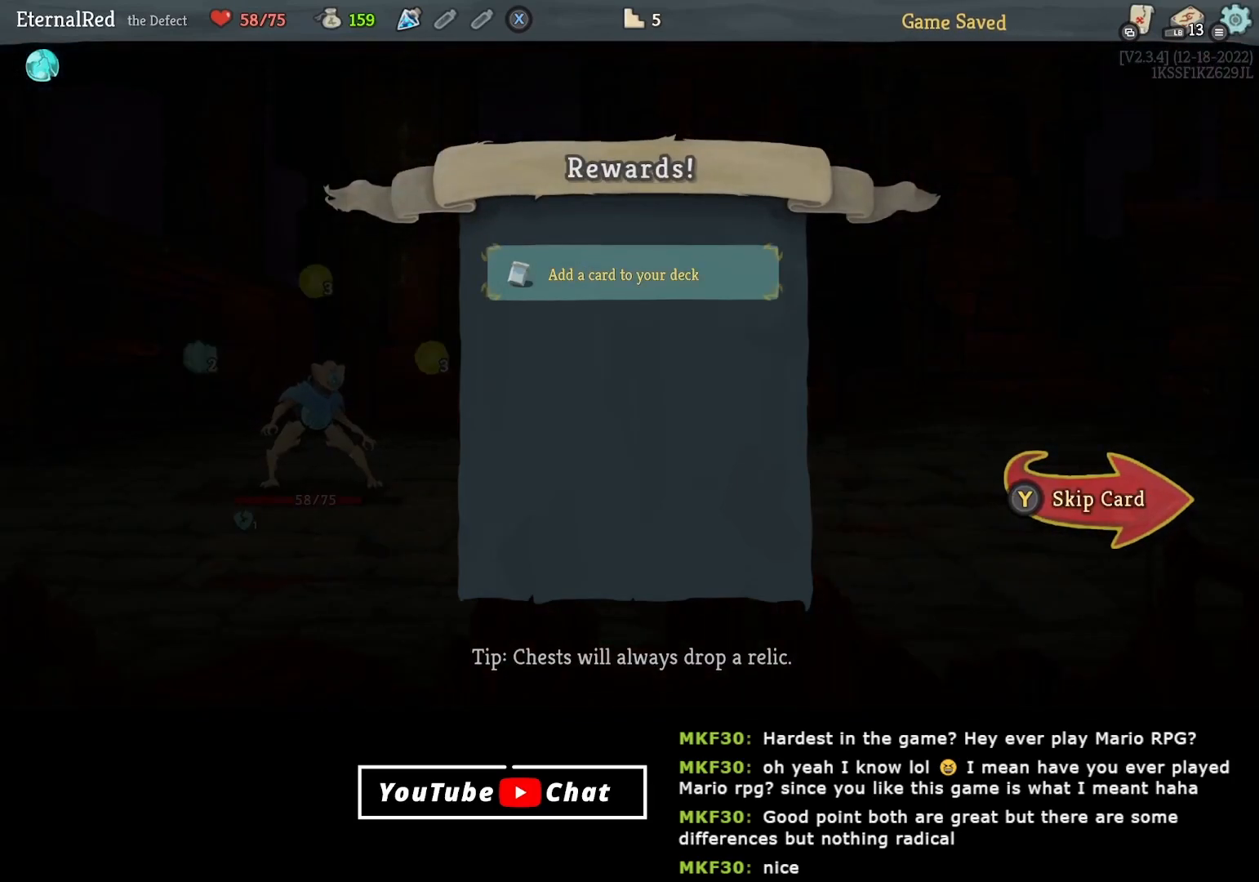
Gameplay with a controller (Xbox layout); each line is a JSON object with the inputs held at the frame after it. "events" lists button and stick changes between this image and that frame as [ms after this image, input, new state], when the widget could be followed in between. Not read: left_stick.
{"buttons": [], "right_stick": "center", "events": [[33, "A", "up"], [300, "A", "down"], [350, "A", "up"]]}
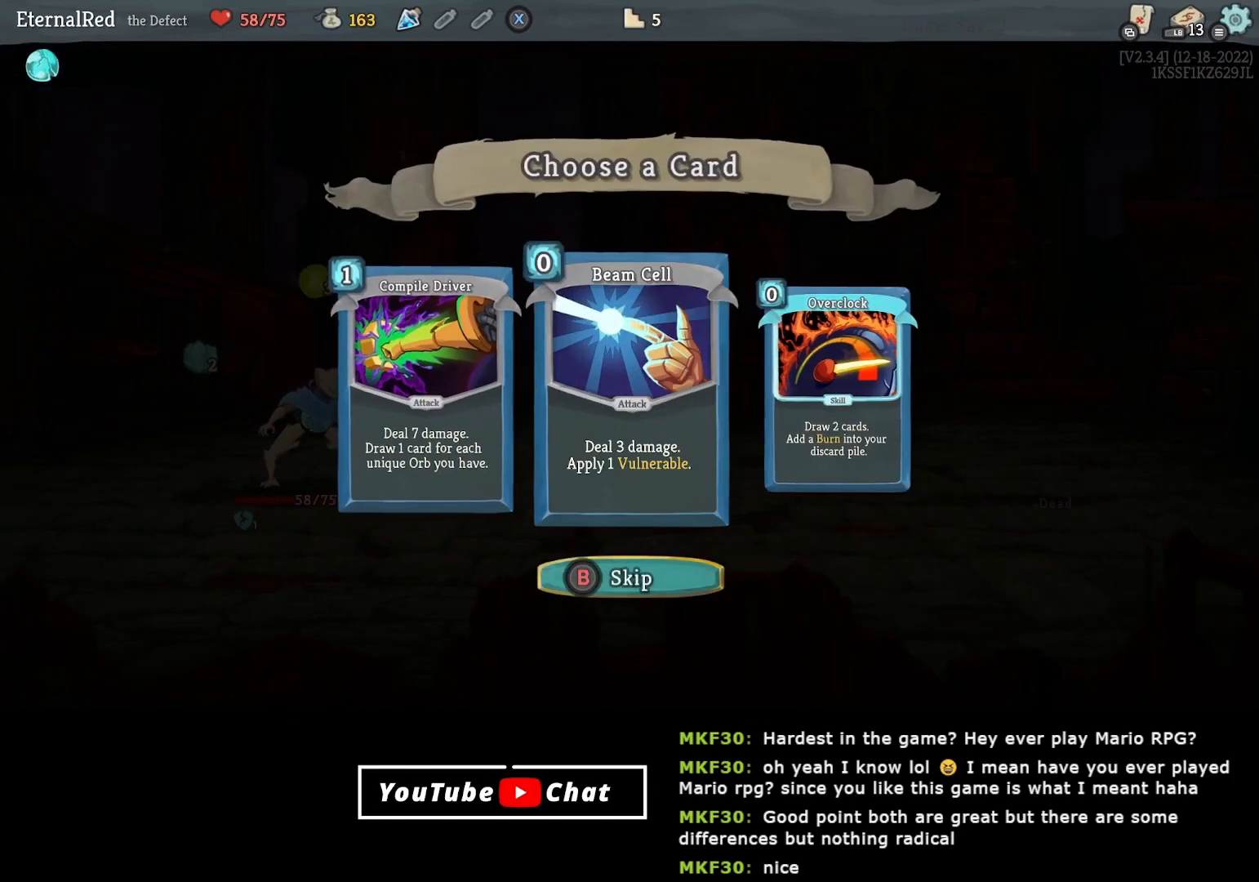
{"buttons": ["DPAD_LEFT"], "right_stick": "center", "events": [[500, "DPAD_LEFT", "down"]]}
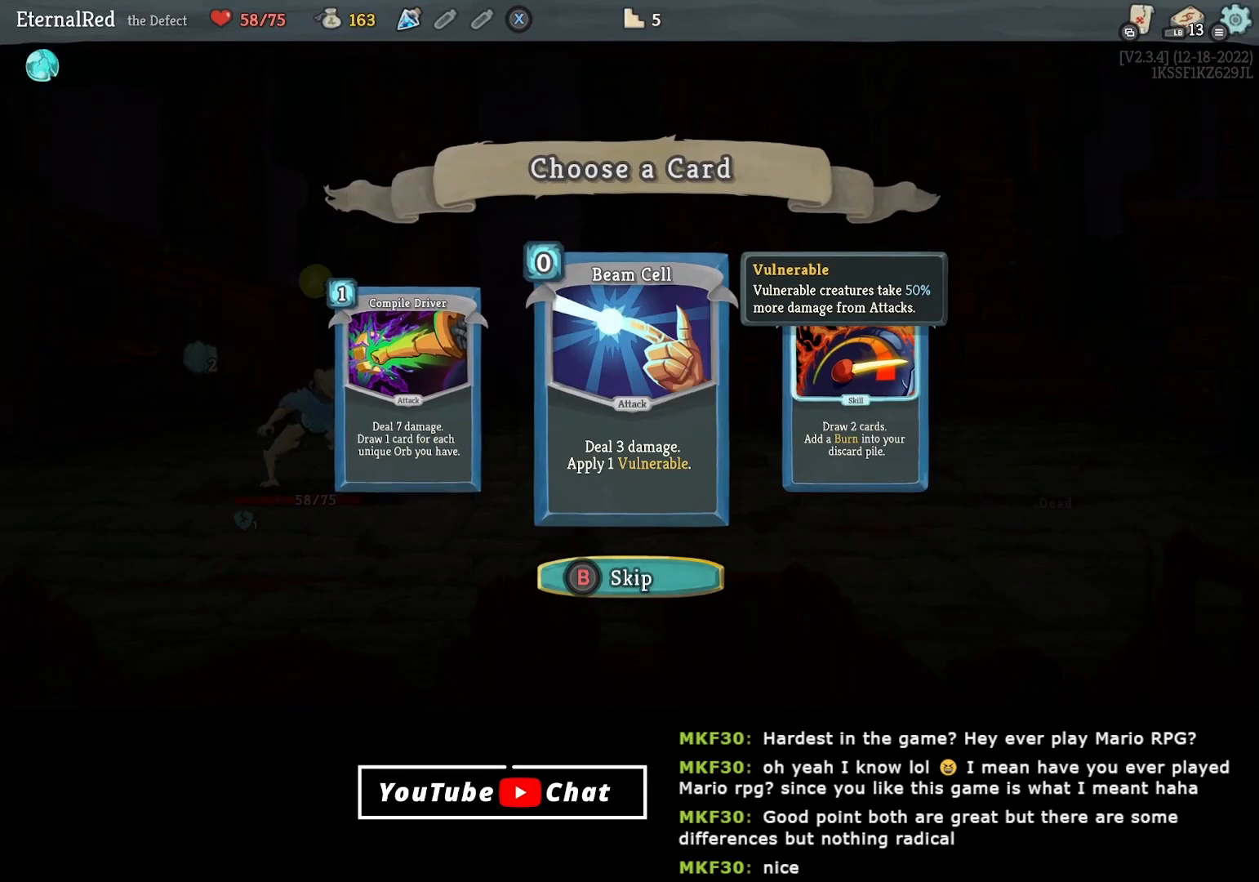
{"buttons": ["DPAD_RIGHT"], "right_stick": "center", "events": [[117, "DPAD_LEFT", "up"], [300, "DPAD_RIGHT", "down"], [367, "DPAD_RIGHT", "up"], [433, "DPAD_RIGHT", "down"]]}
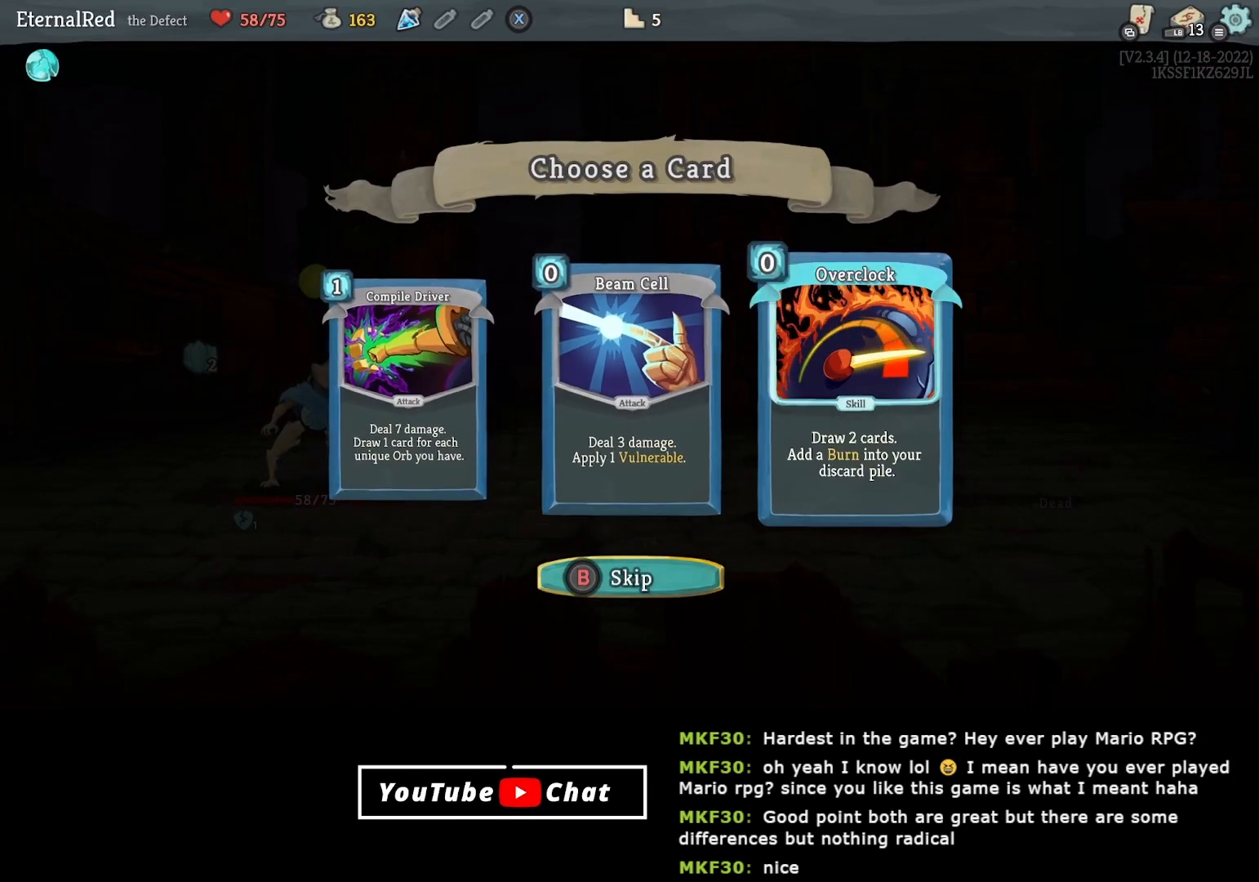
{"buttons": [], "right_stick": "center", "events": [[50, "DPAD_RIGHT", "up"]]}
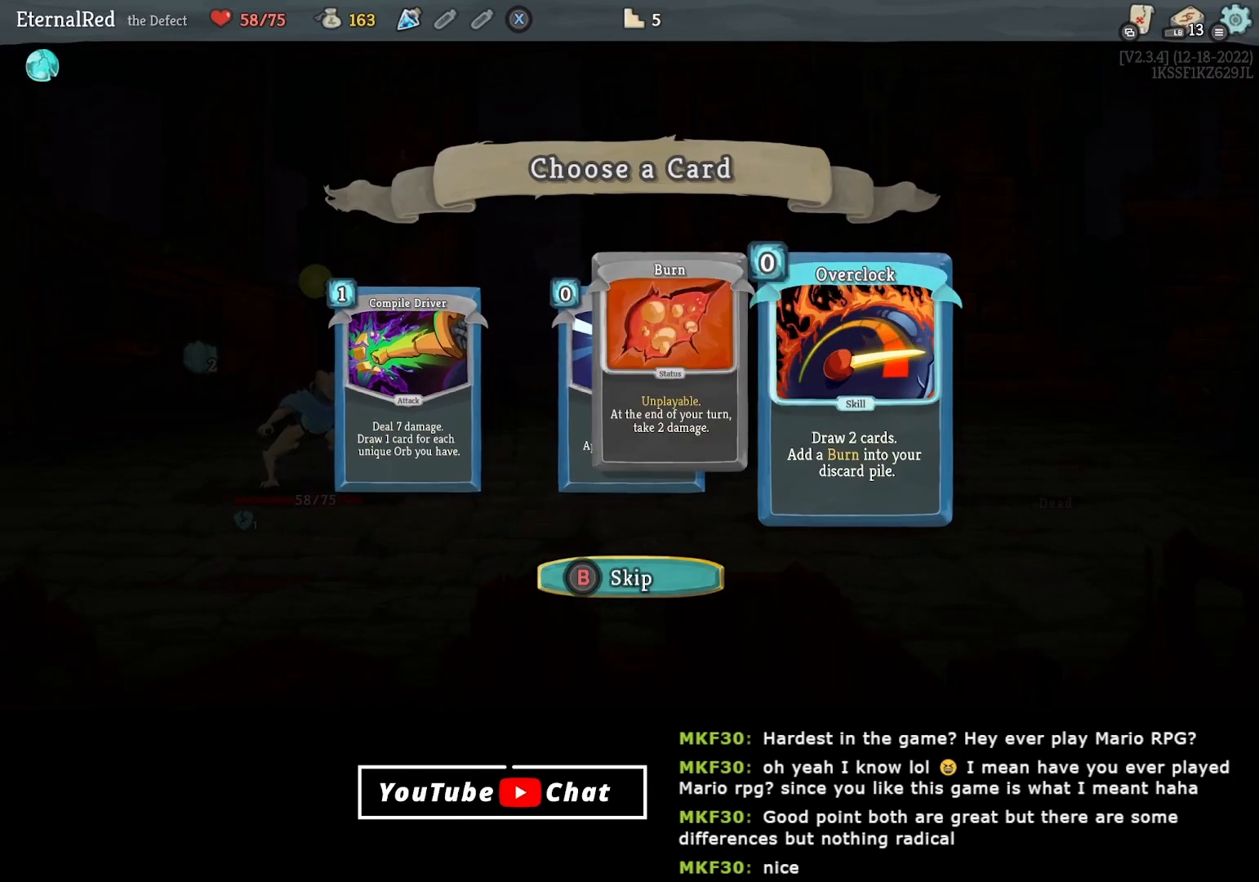
{"buttons": [], "right_stick": "center", "events": []}
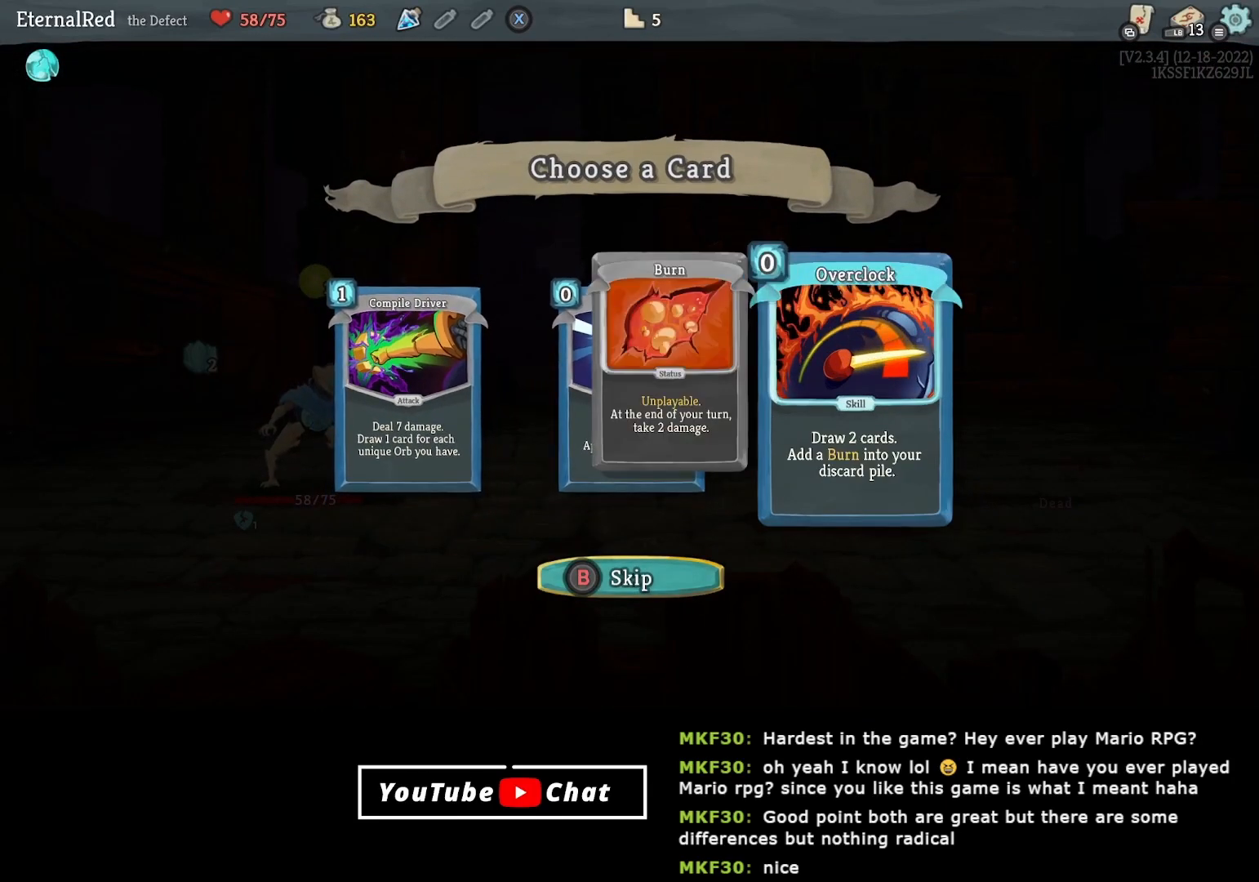
{"buttons": [], "right_stick": "center", "events": []}
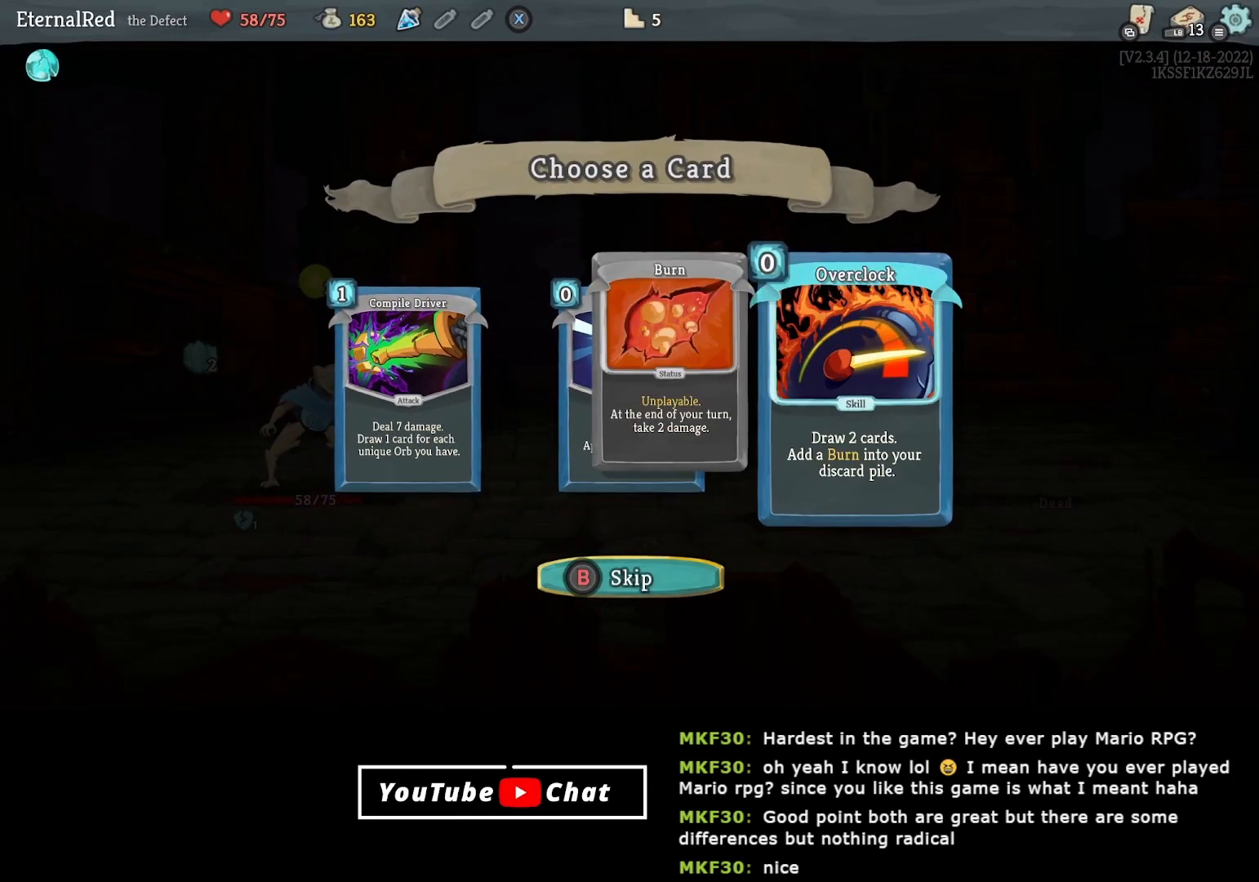
{"buttons": [], "right_stick": "center", "events": []}
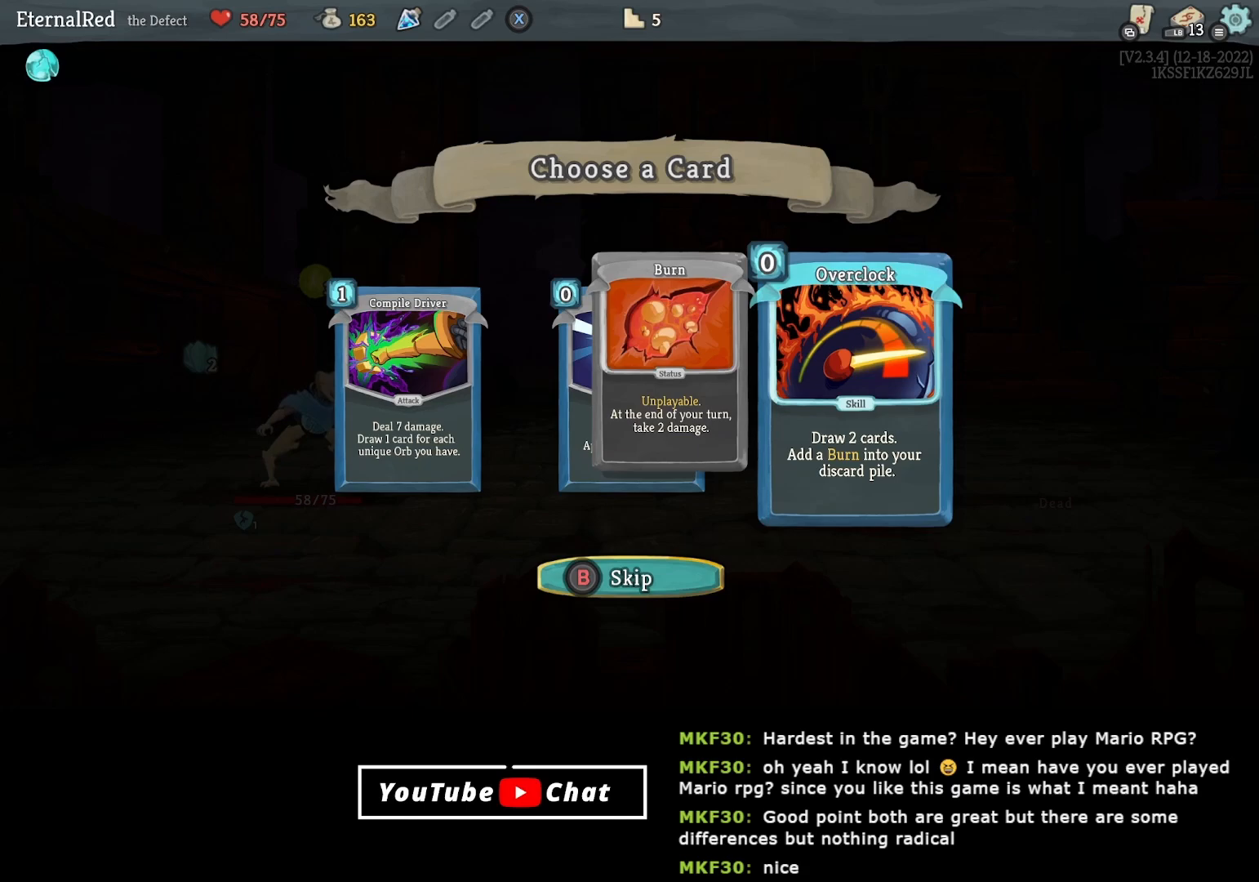
{"buttons": [], "right_stick": "center", "events": []}
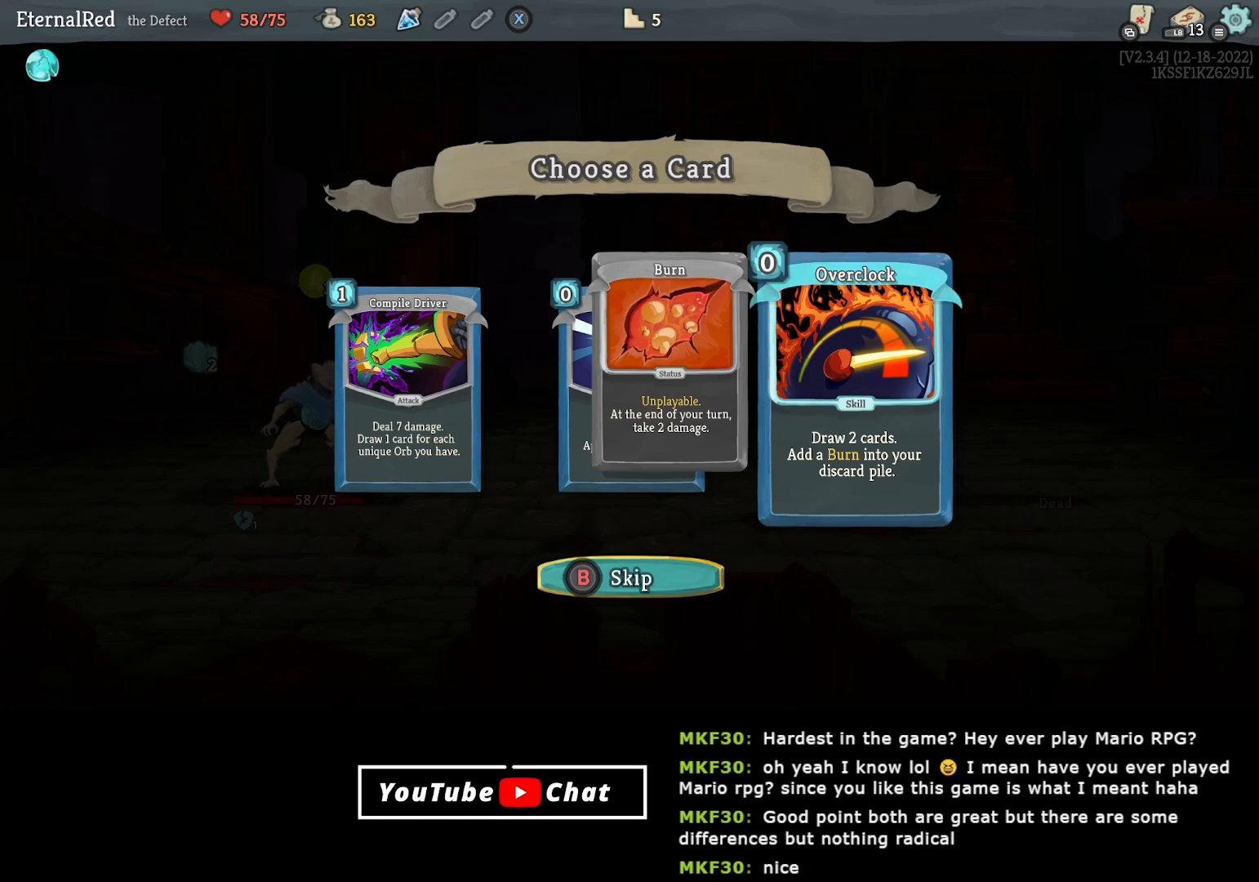
{"buttons": [], "right_stick": "center", "events": []}
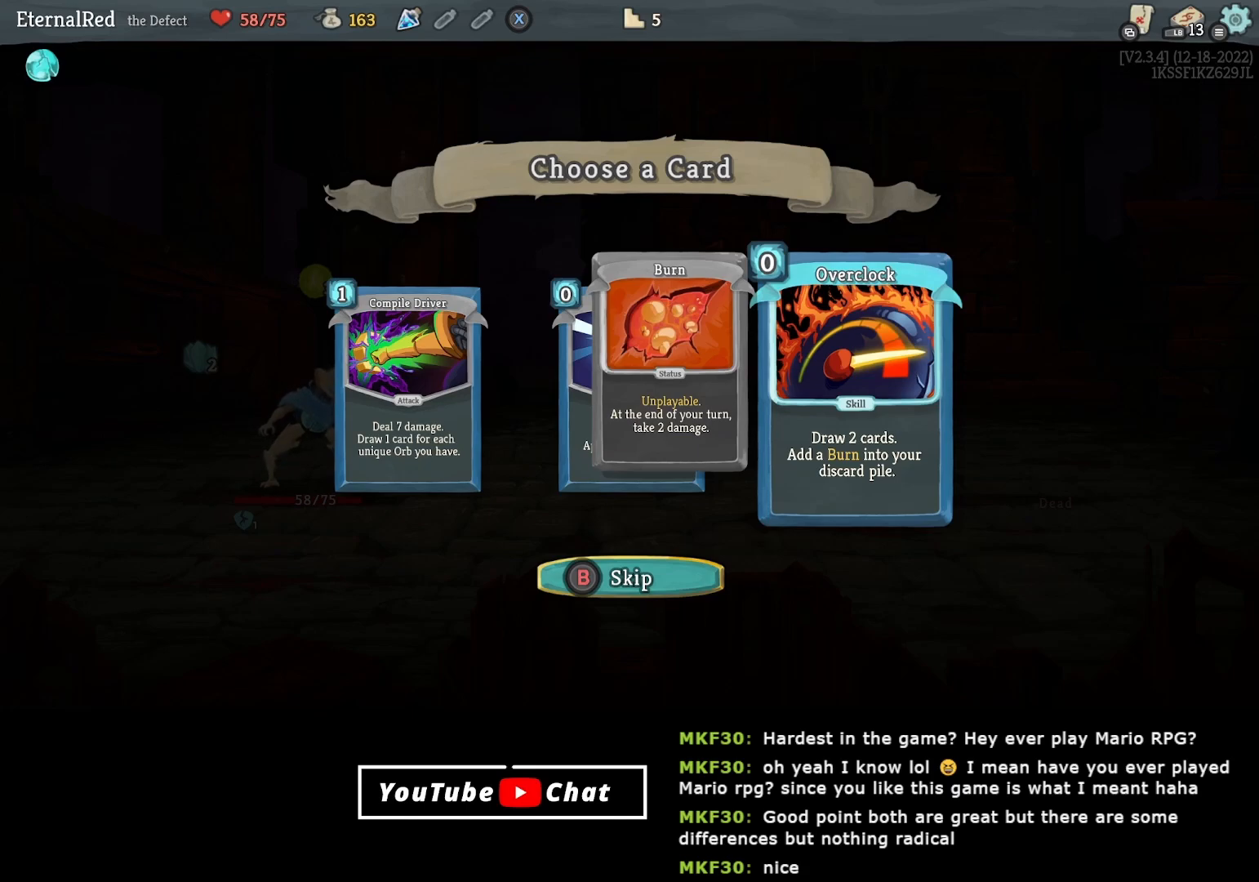
{"buttons": [], "right_stick": "center", "events": []}
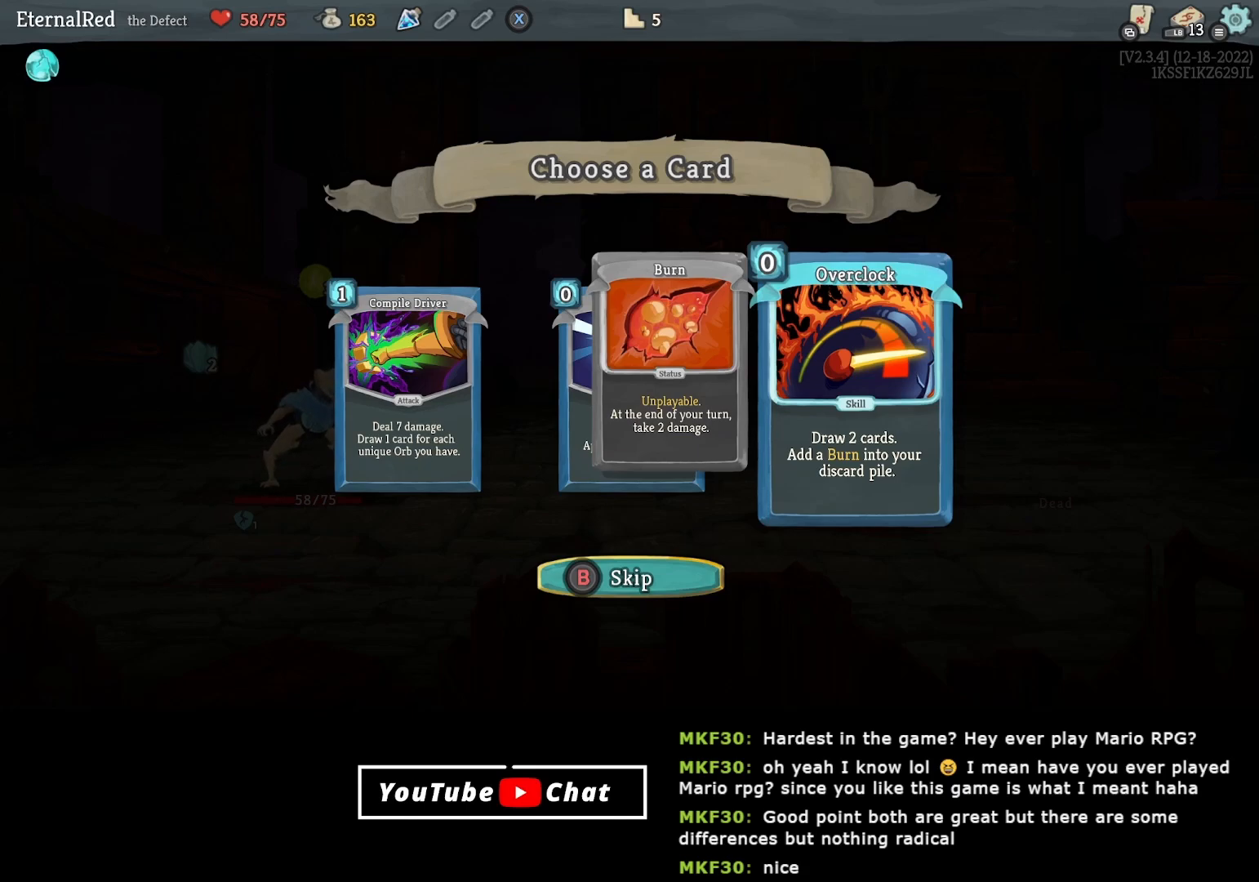
{"buttons": [], "right_stick": "center", "events": [[33, "DPAD_LEFT", "down"], [317, "DPAD_LEFT", "up"]]}
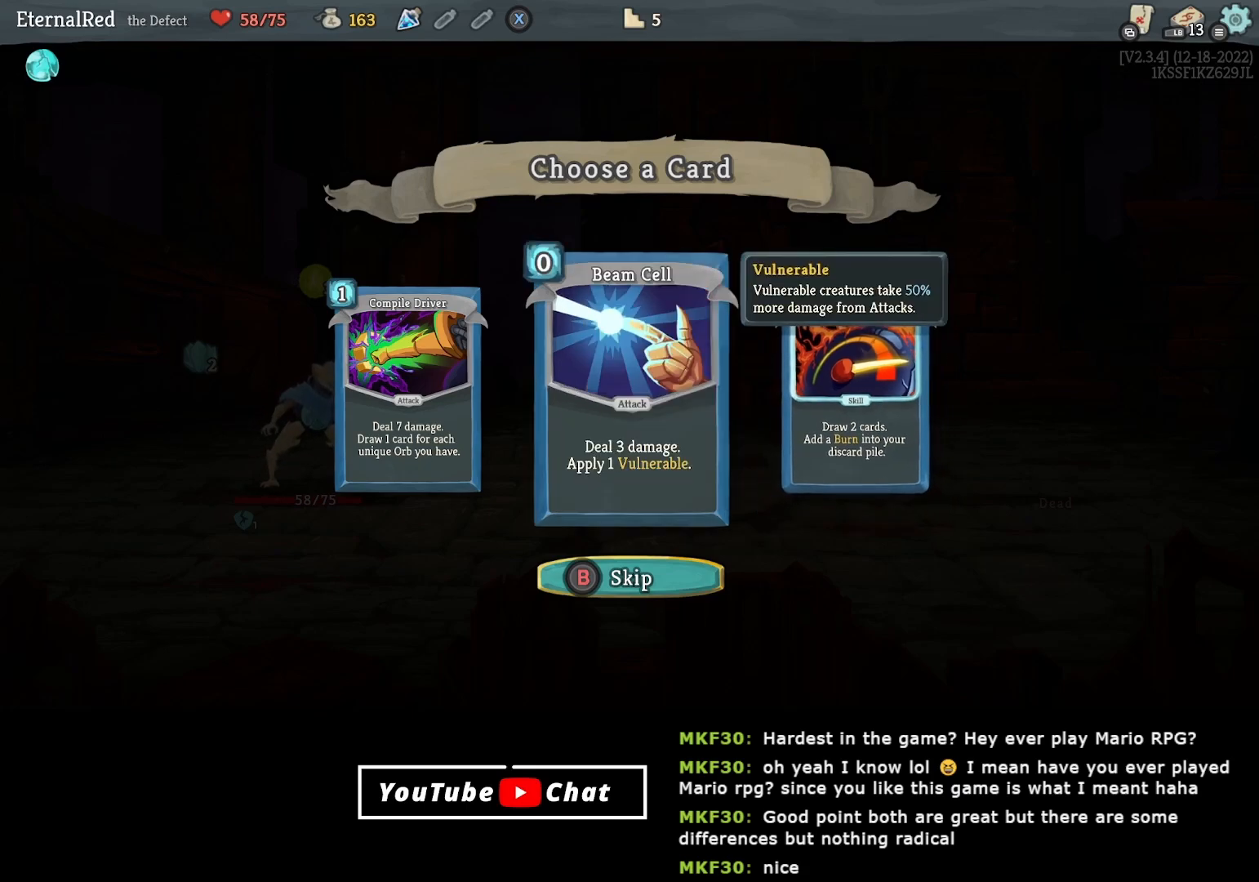
{"buttons": [], "right_stick": "center", "events": []}
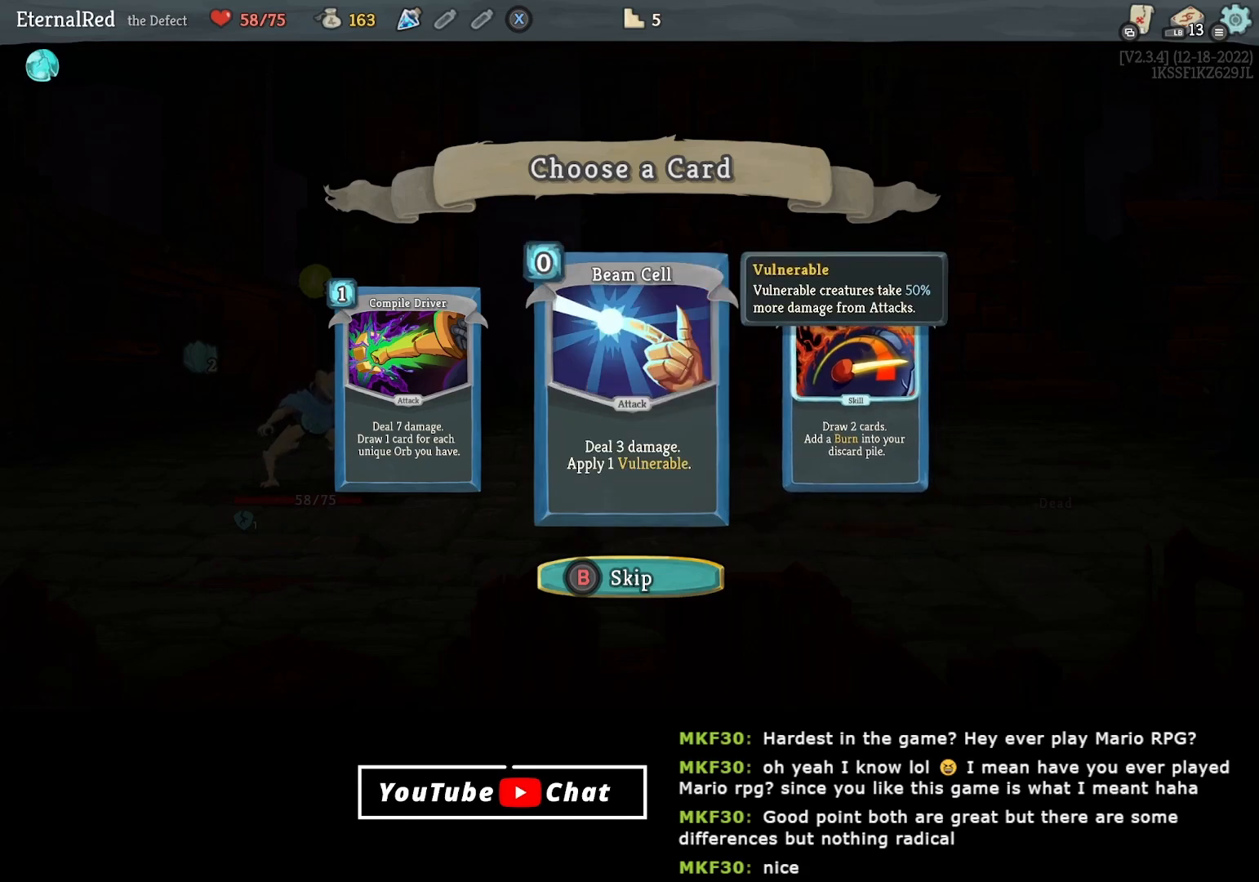
{"buttons": [], "right_stick": "center", "events": [[233, "DPAD_DOWN", "down"], [383, "DPAD_DOWN", "up"]]}
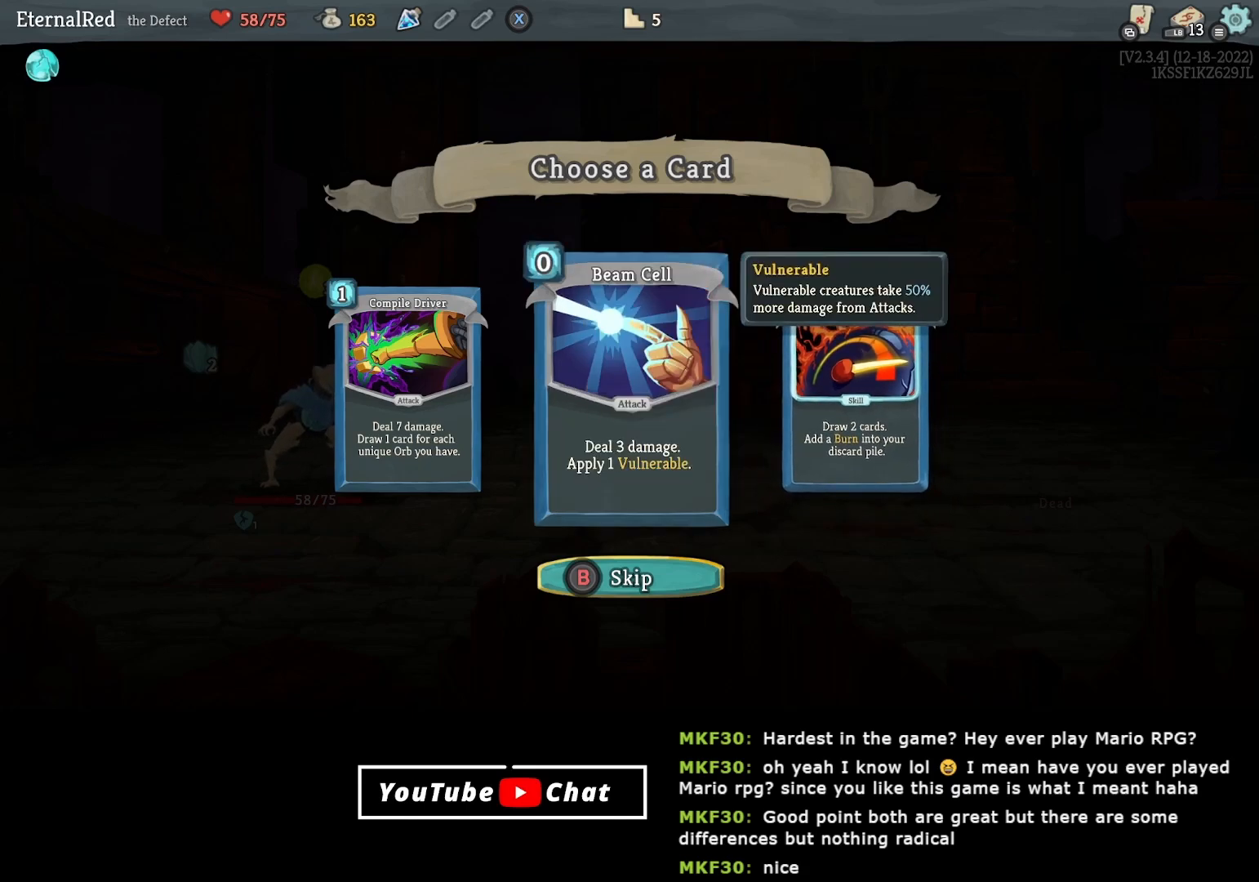
{"buttons": [], "right_stick": "center", "events": [[50, "DPAD_LEFT", "down"], [167, "DPAD_LEFT", "up"]]}
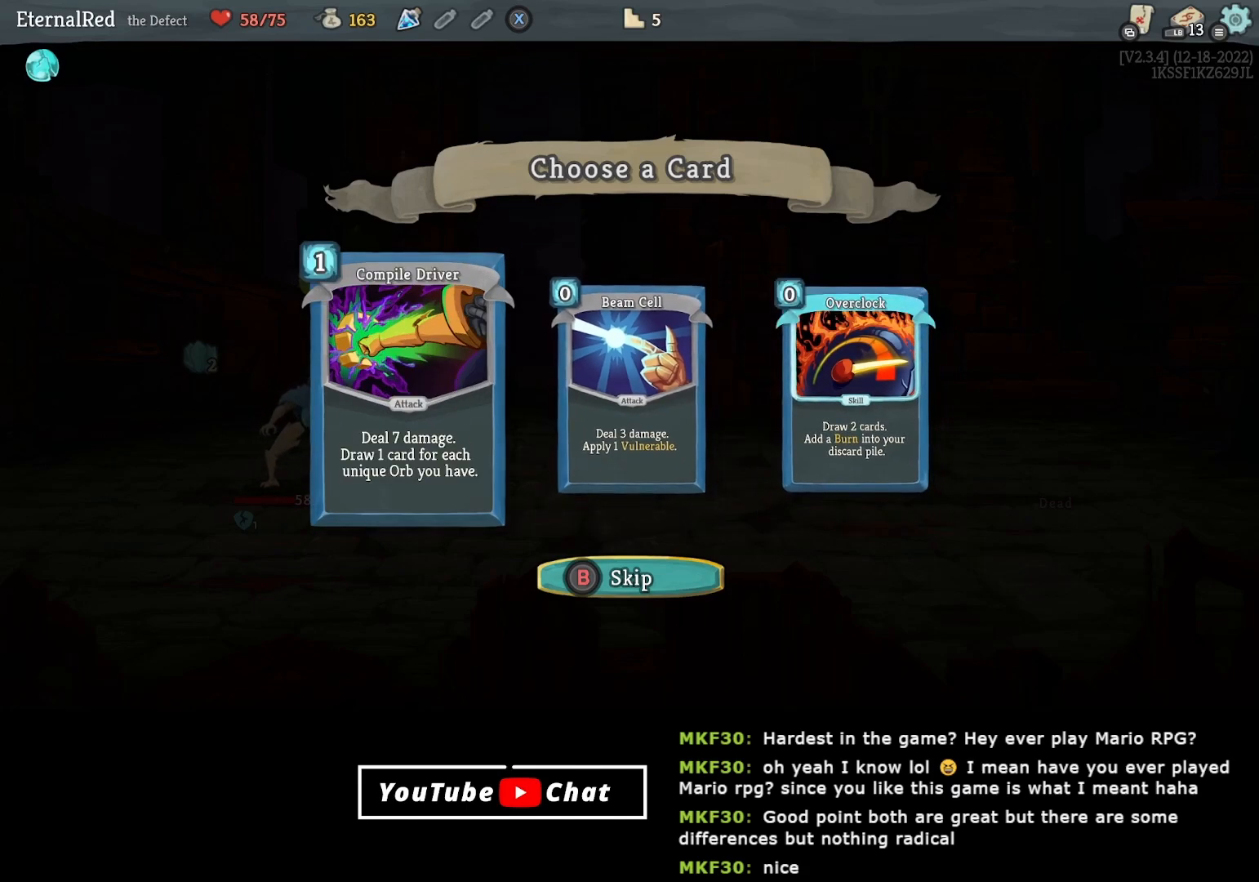
{"buttons": [], "right_stick": "center", "events": []}
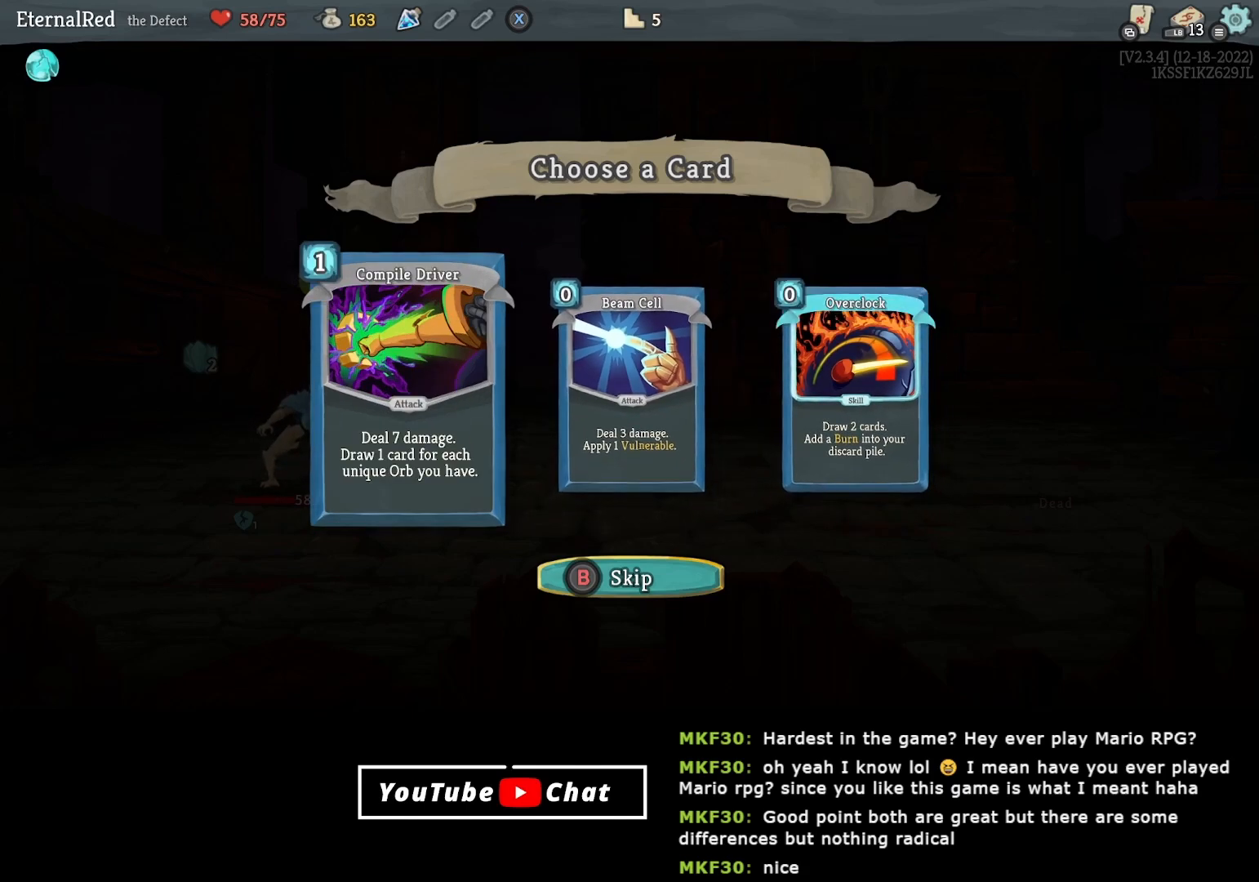
{"buttons": [], "right_stick": "center", "events": [[367, "A", "down"], [450, "A", "up"]]}
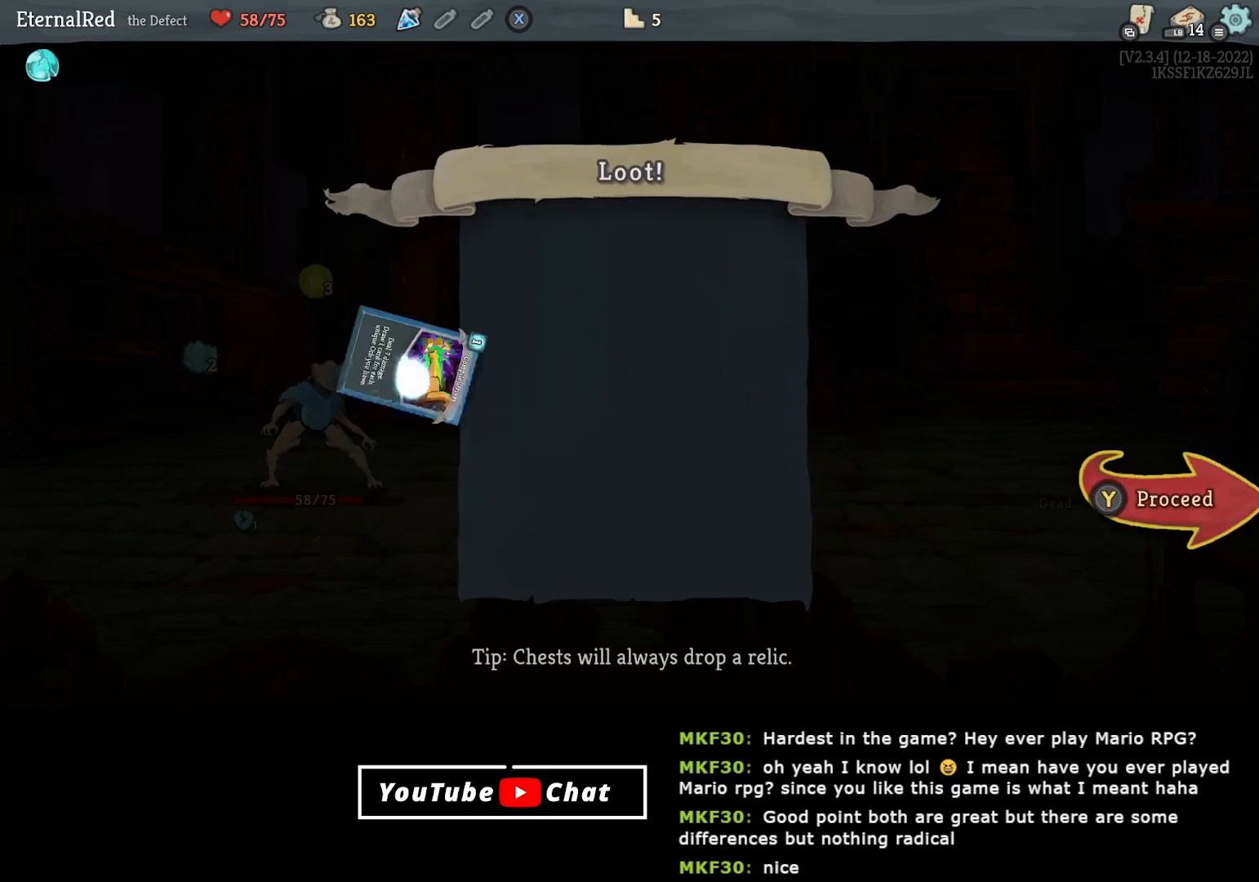
{"buttons": [], "right_stick": "center", "events": [[333, "Y", "down"], [400, "Y", "up"]]}
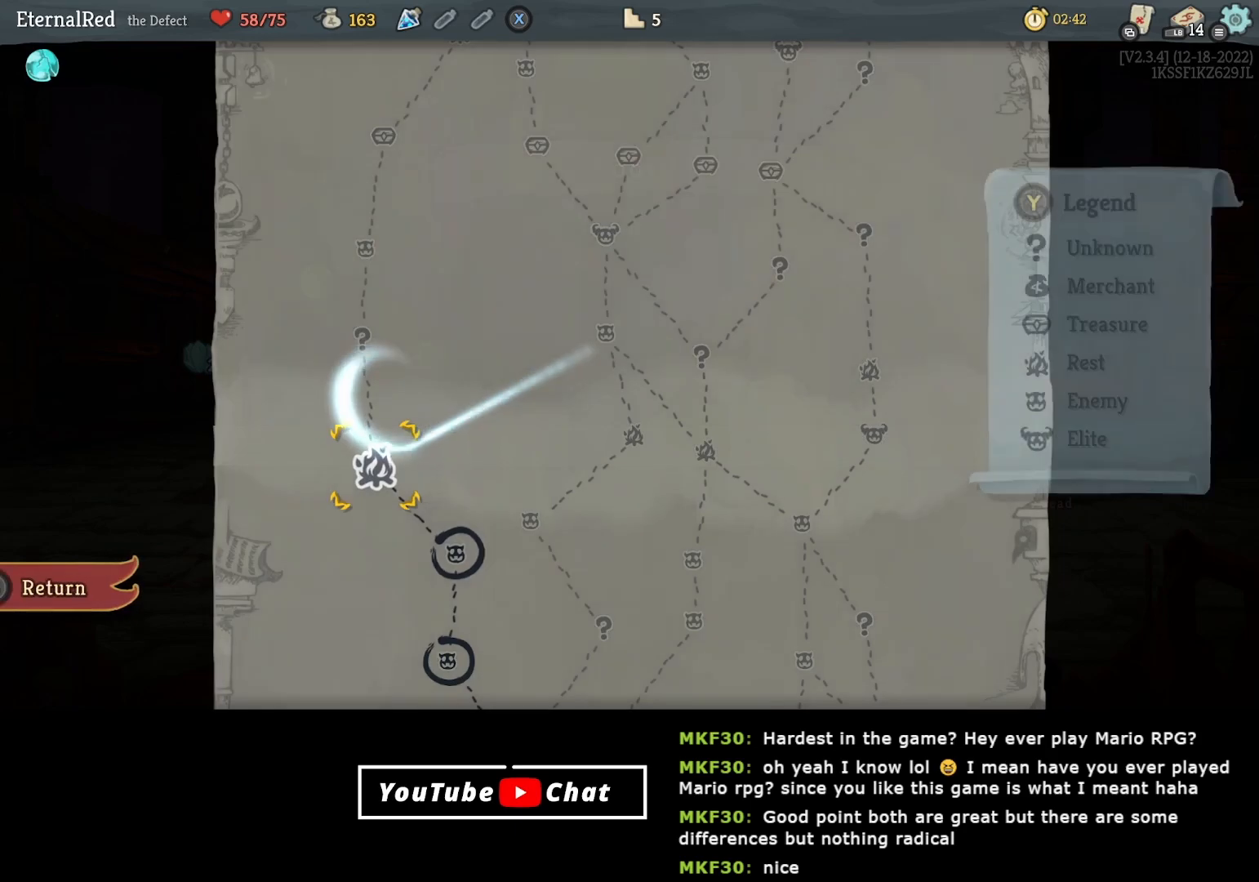
{"buttons": ["A"], "right_stick": "center", "events": [[467, "A", "down"]]}
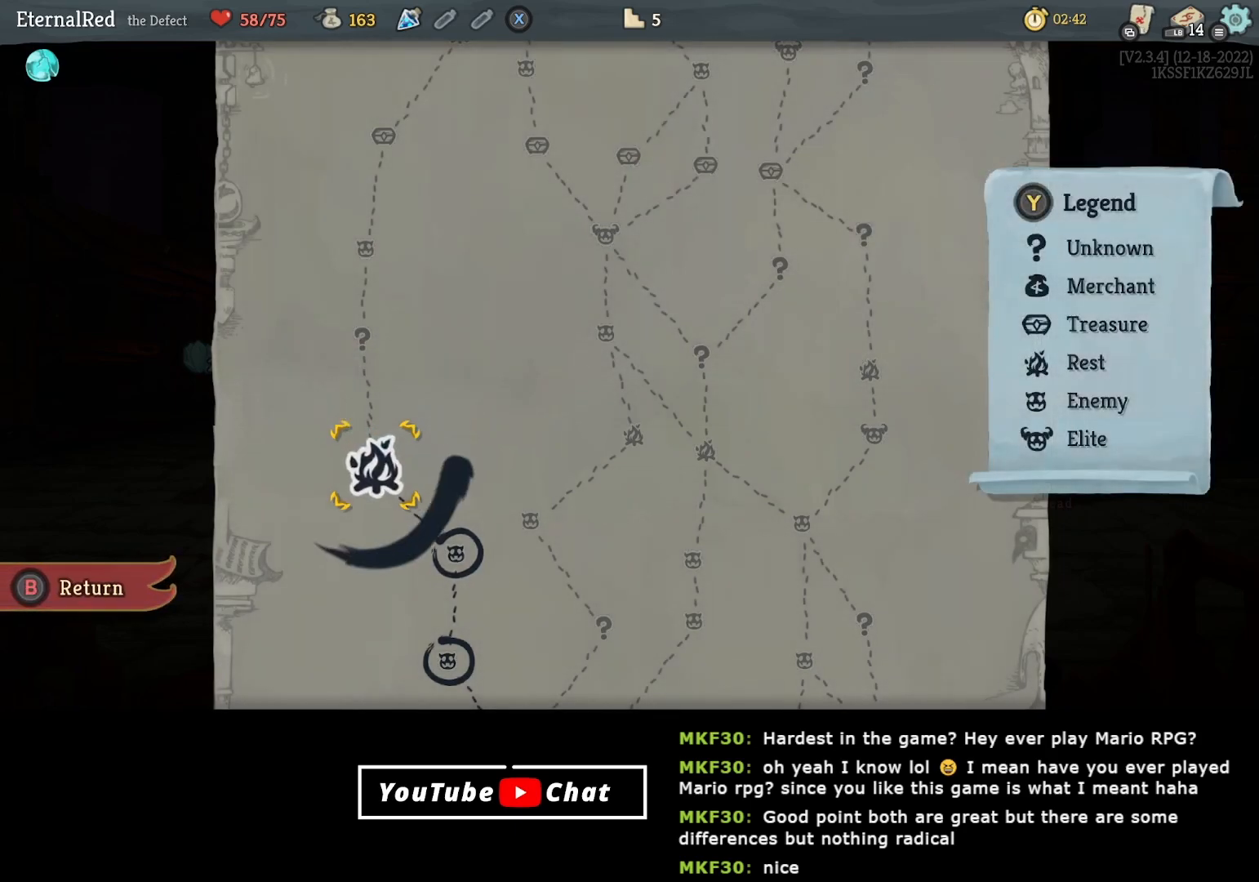
{"buttons": [], "right_stick": "center", "events": [[50, "A", "up"]]}
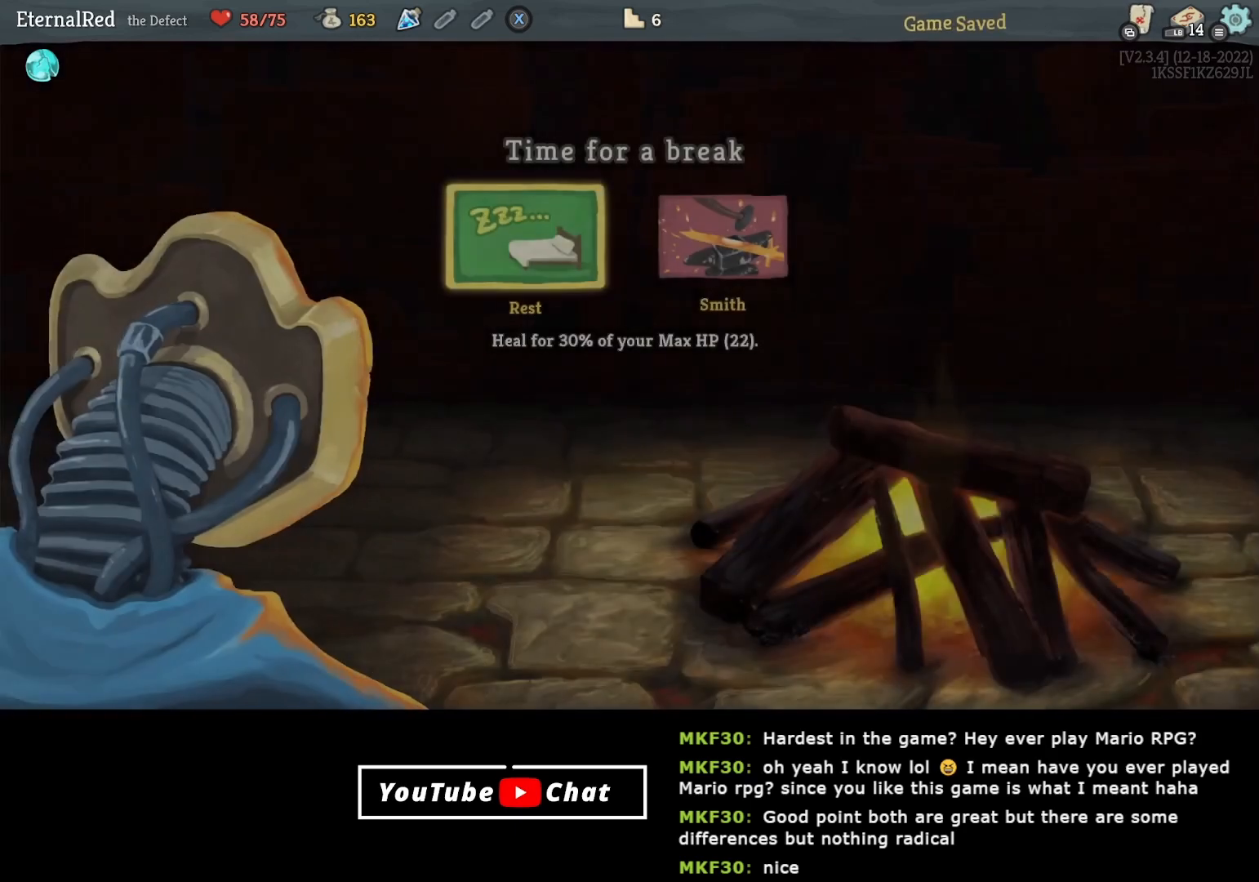
{"buttons": [], "right_stick": "center", "events": [[50, "DPAD_RIGHT", "down"], [150, "DPAD_RIGHT", "up"], [217, "A", "down"], [333, "A", "up"]]}
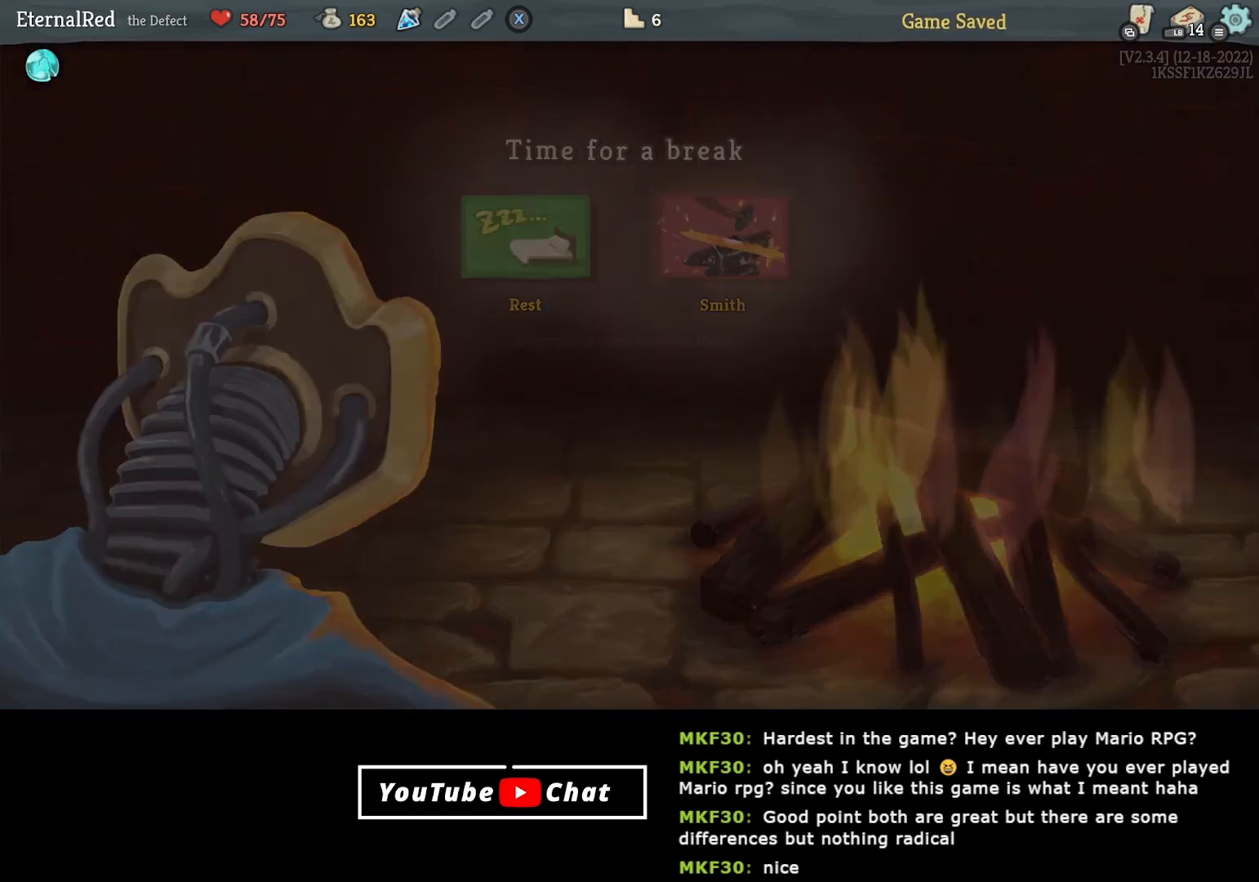
{"buttons": ["DPAD_DOWN"], "right_stick": "center", "events": [[483, "DPAD_DOWN", "down"]]}
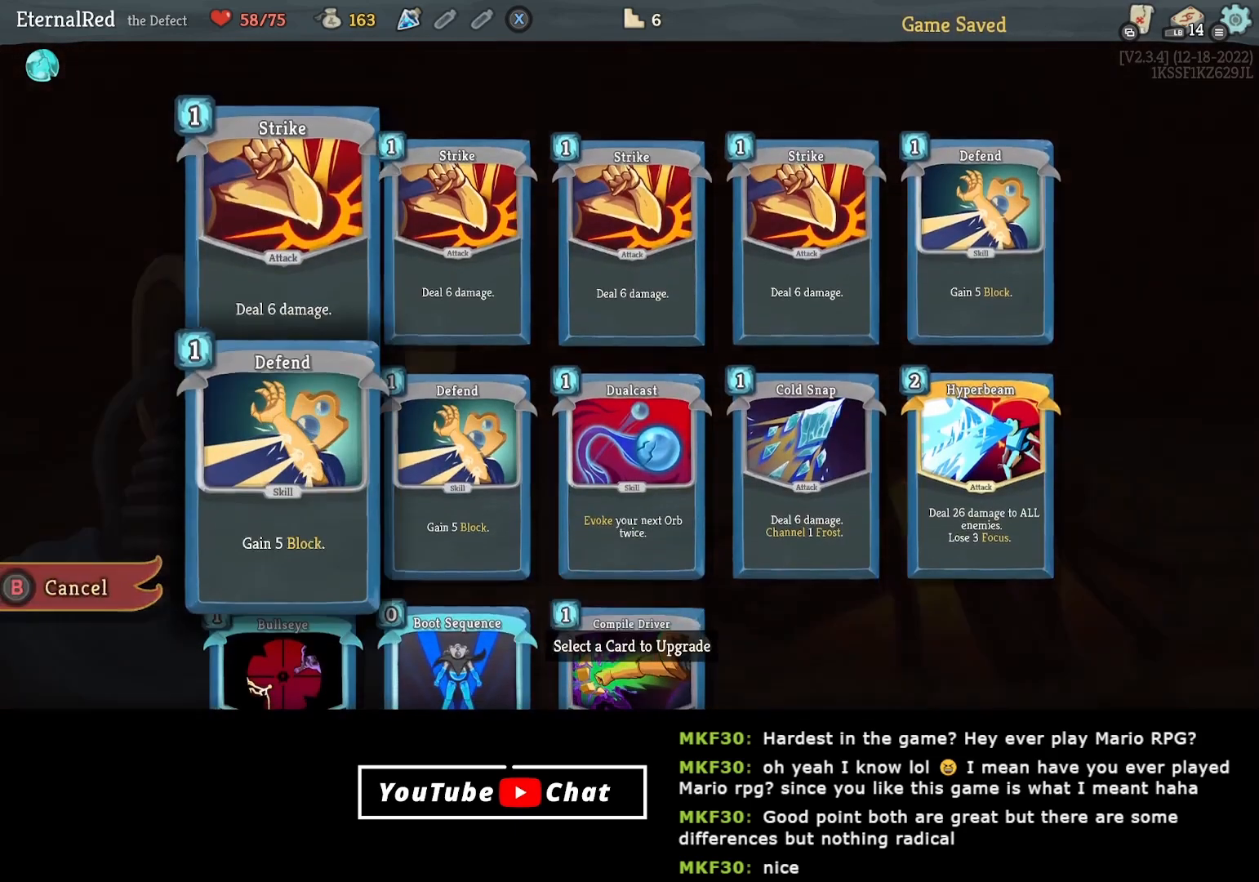
{"buttons": ["DPAD_DOWN"], "right_stick": "center", "events": [[33, "DPAD_DOWN", "up"], [250, "DPAD_DOWN", "down"], [367, "DPAD_DOWN", "up"], [417, "DPAD_DOWN", "down"]]}
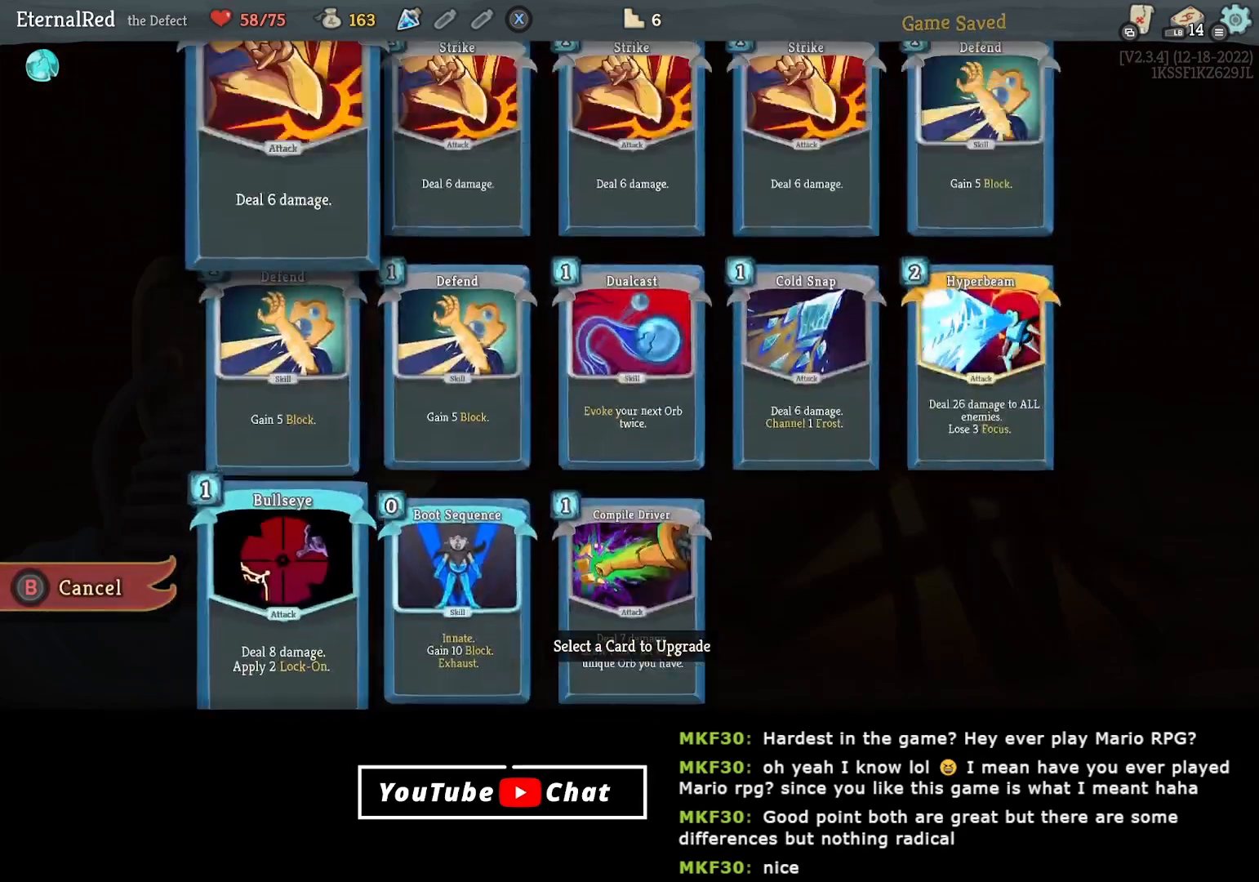
{"buttons": [], "right_stick": "center", "events": [[17, "DPAD_DOWN", "up"], [283, "A", "down"], [433, "A", "up"]]}
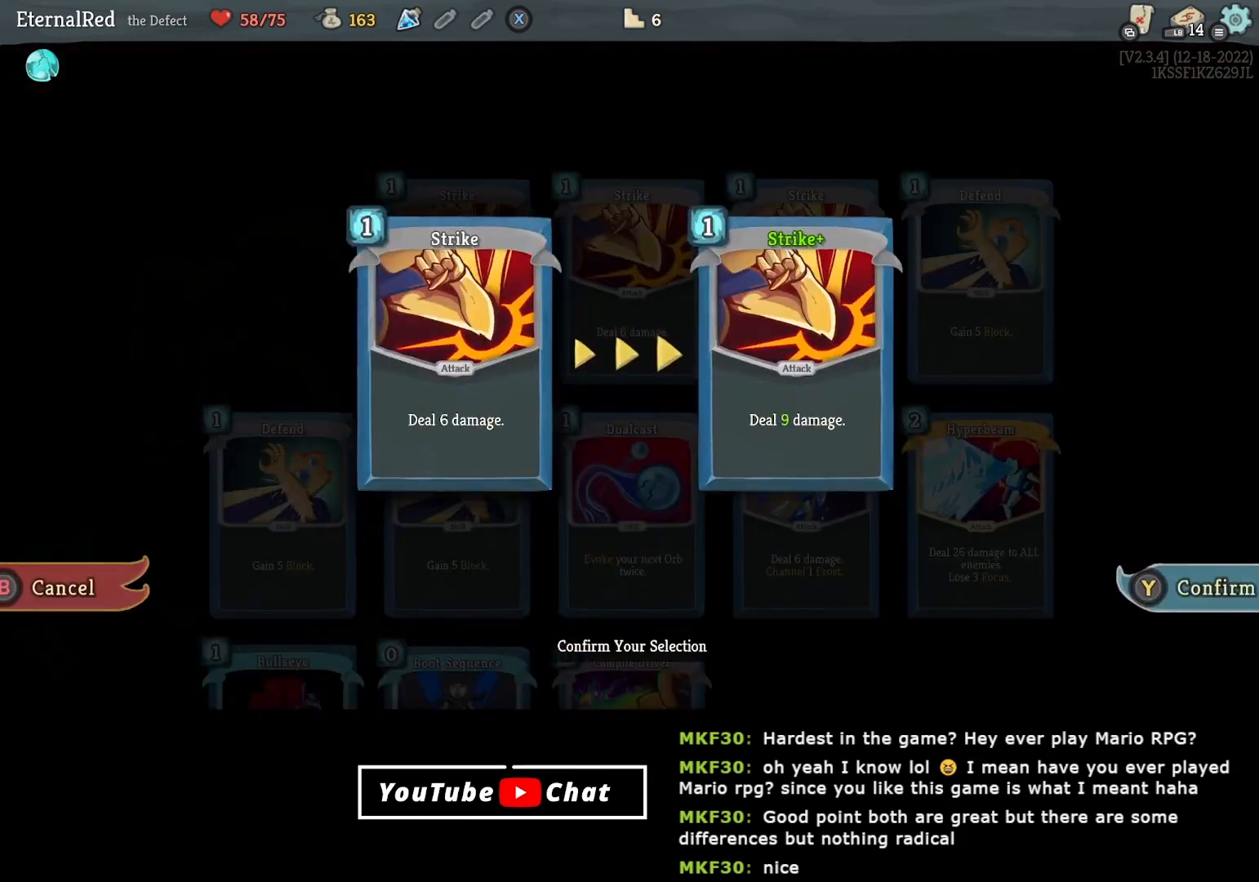
{"buttons": ["DPAD_DOWN"], "right_stick": "center", "events": [[167, "B", "down"], [250, "B", "up"], [483, "DPAD_DOWN", "down"]]}
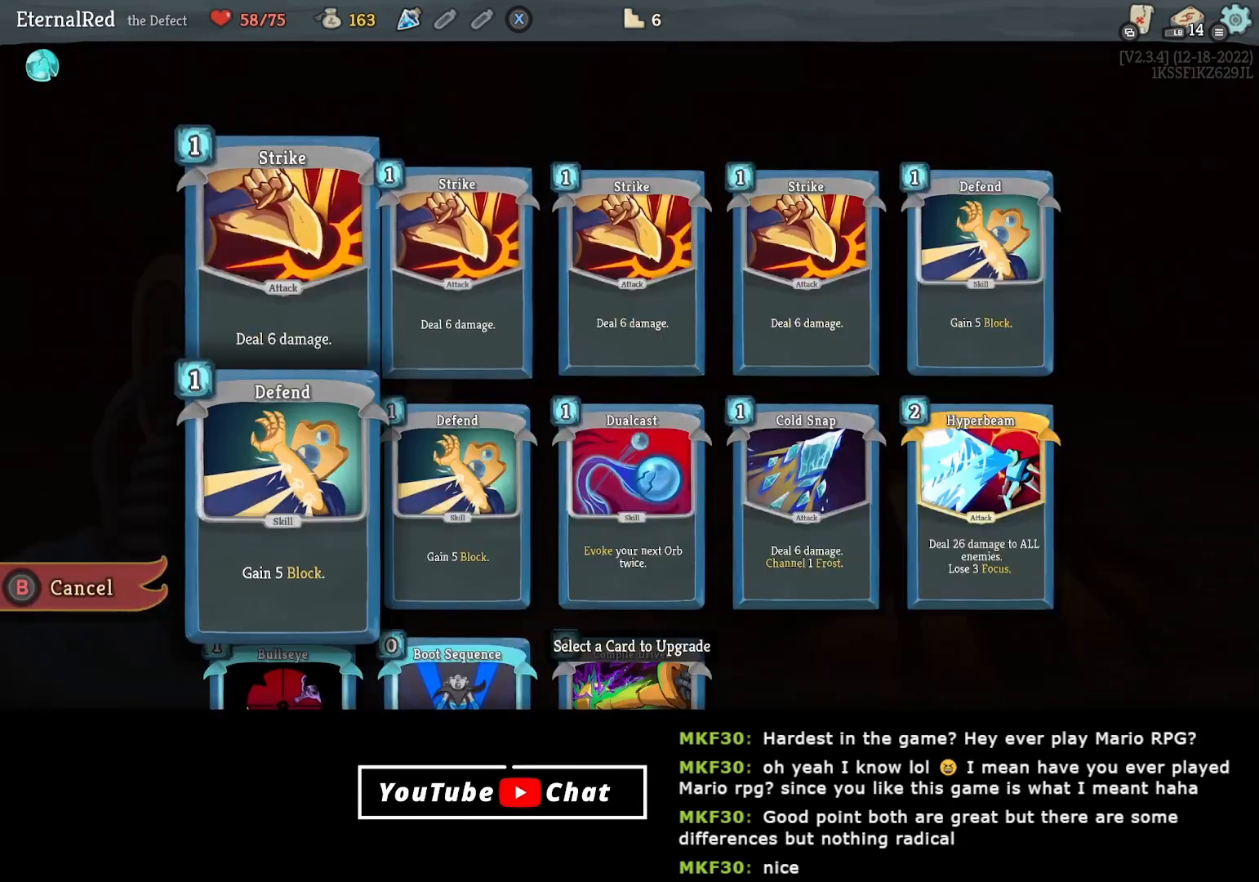
{"buttons": ["DPAD_RIGHT"], "right_stick": "center", "events": [[67, "DPAD_DOWN", "up"], [133, "DPAD_RIGHT", "down"], [200, "DPAD_RIGHT", "up"], [283, "DPAD_RIGHT", "down"], [350, "DPAD_RIGHT", "up"], [400, "DPAD_RIGHT", "down"]]}
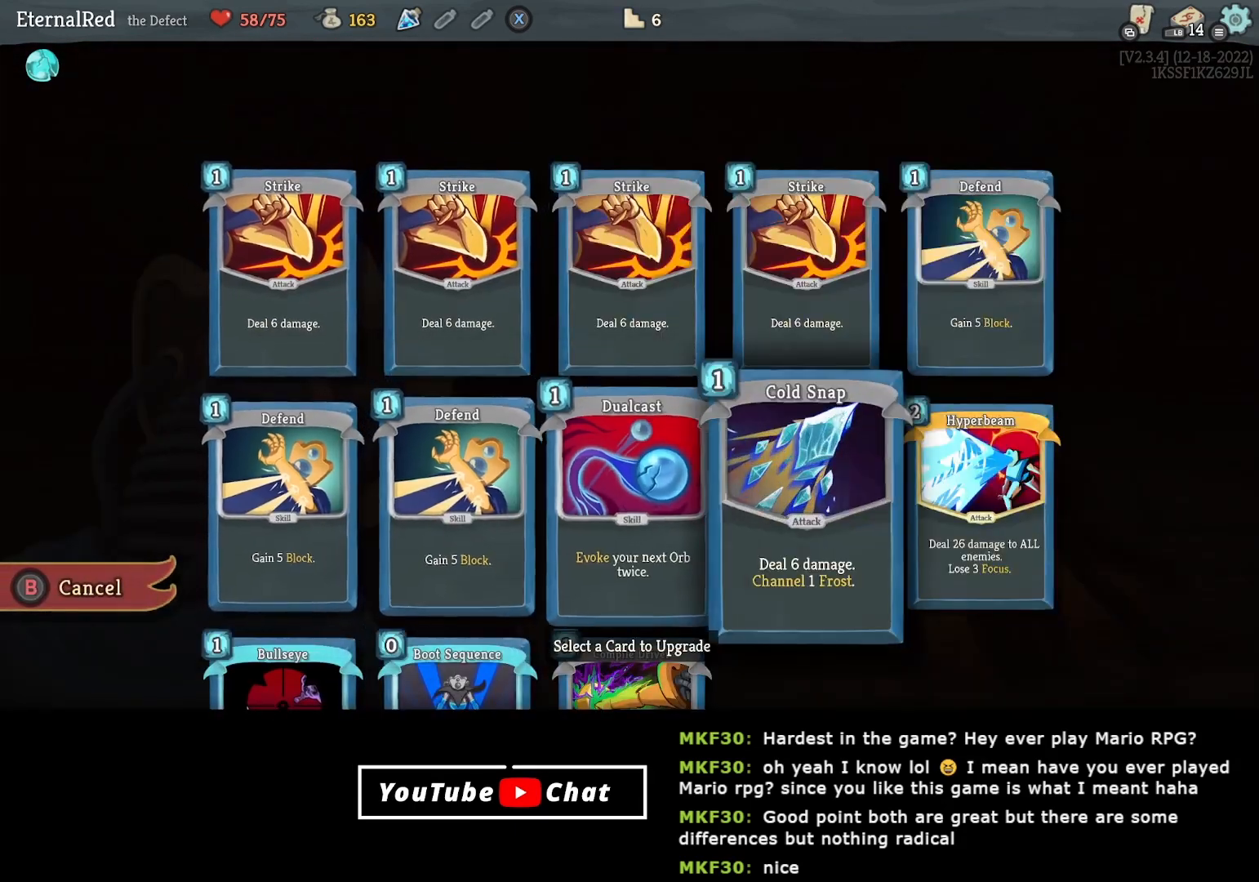
{"buttons": [], "right_stick": "center", "events": [[17, "DPAD_RIGHT", "up"], [133, "DPAD_RIGHT", "down"], [217, "DPAD_RIGHT", "up"], [283, "A", "down"], [417, "A", "up"]]}
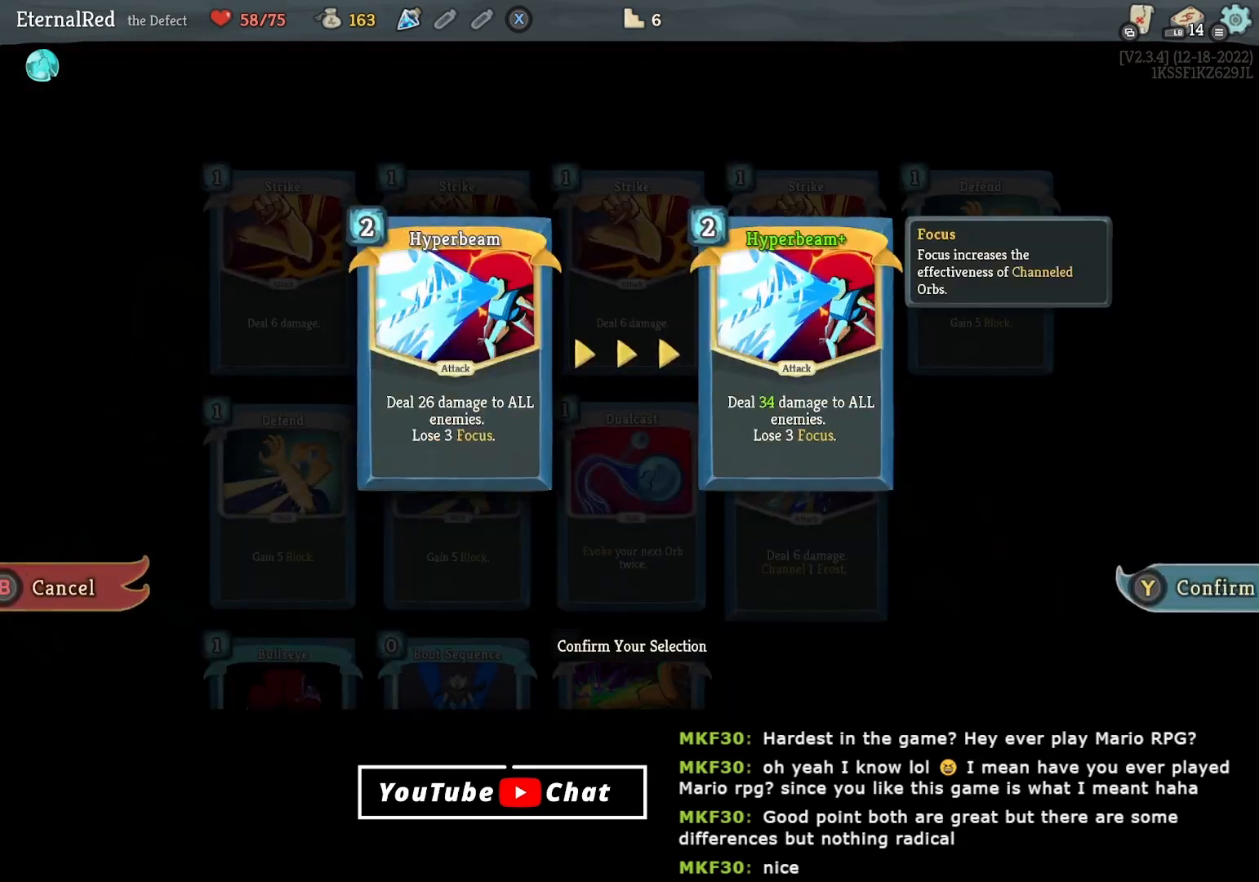
{"buttons": [], "right_stick": "center", "events": []}
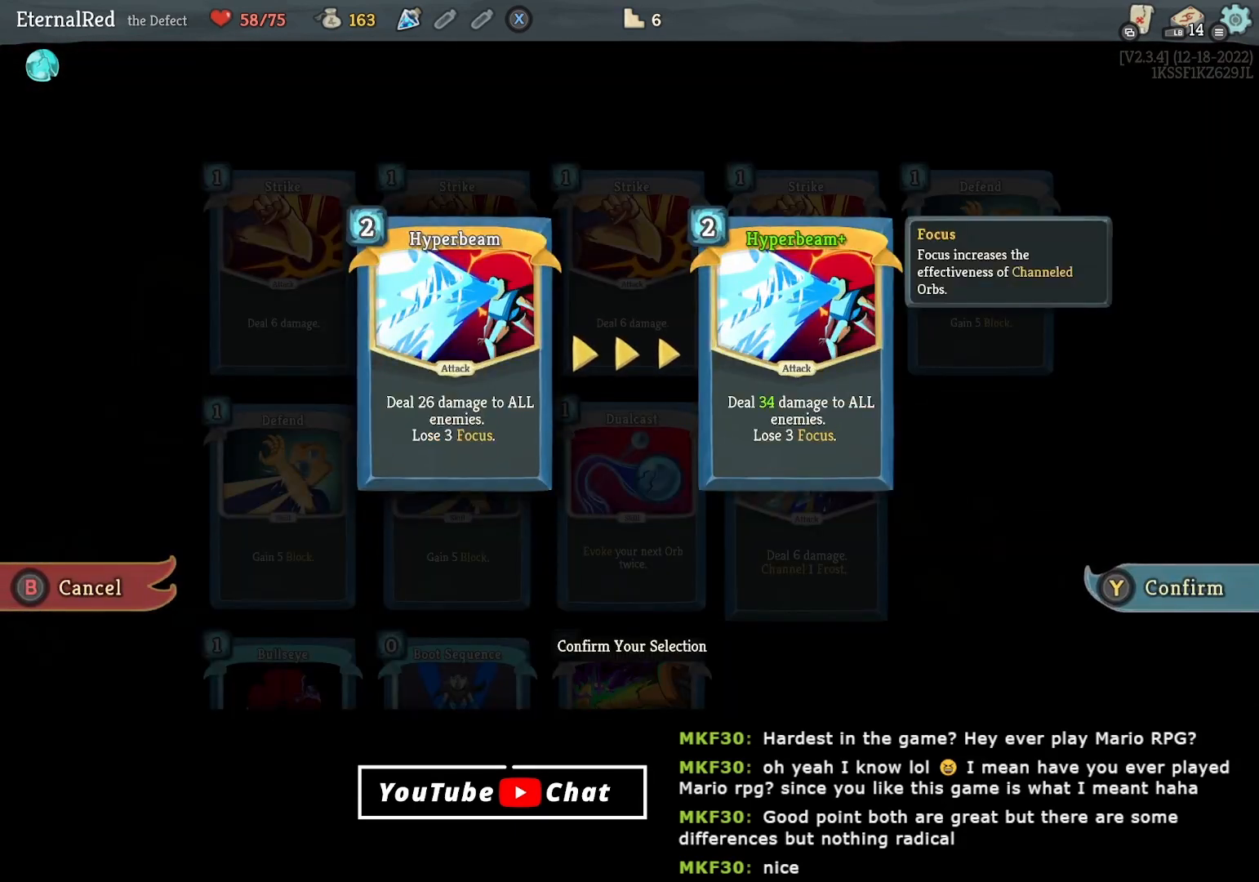
{"buttons": [], "right_stick": "center", "events": []}
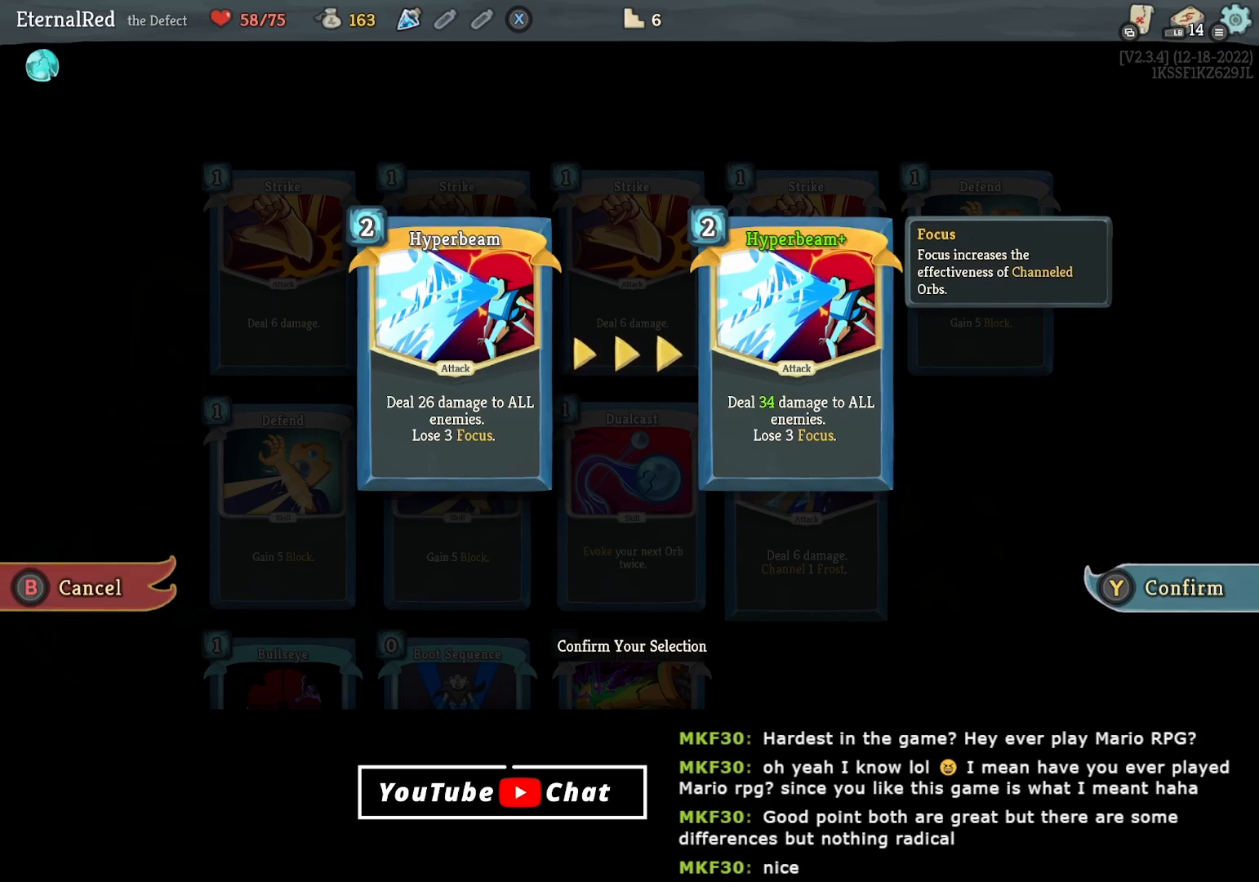
{"buttons": [], "right_stick": "center", "events": [[183, "Y", "down"], [250, "Y", "up"]]}
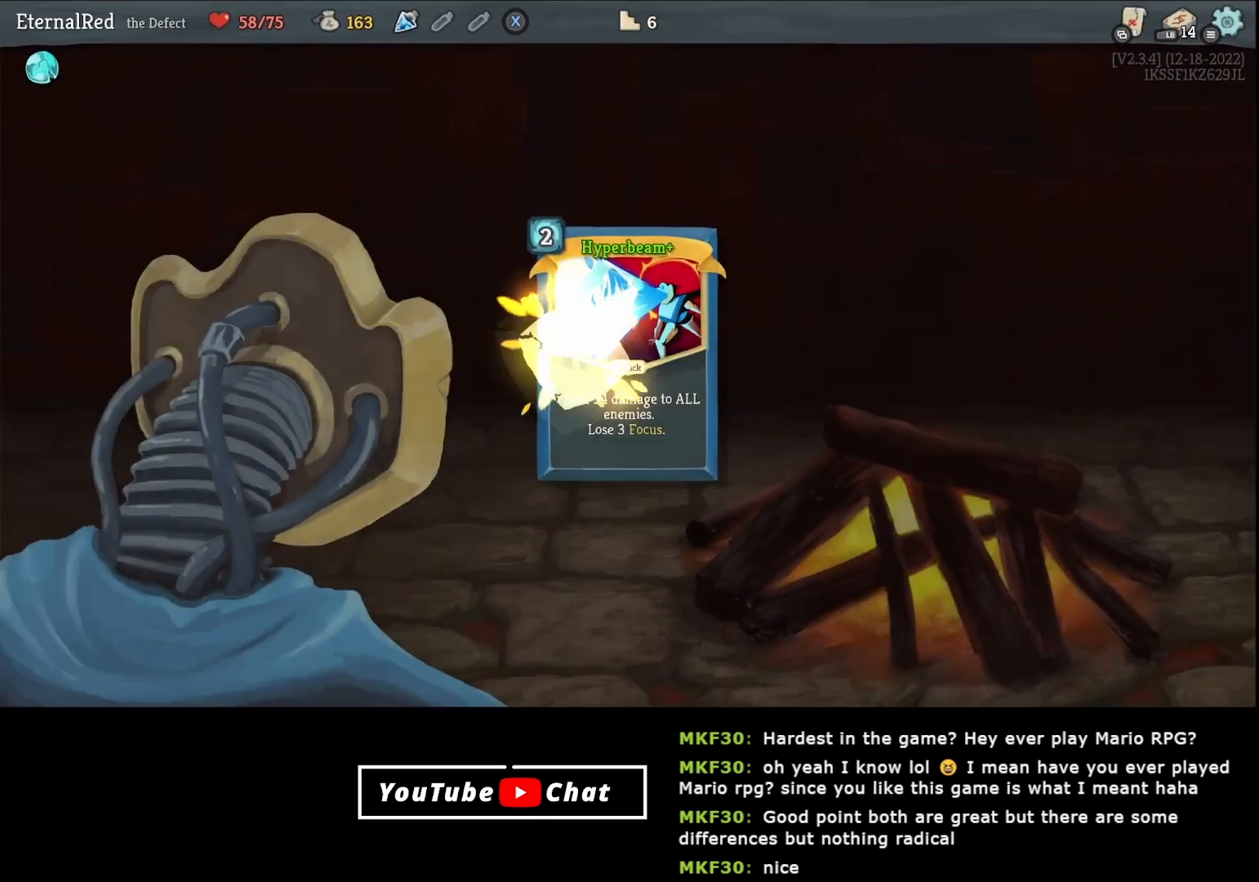
{"buttons": [], "right_stick": "center", "events": []}
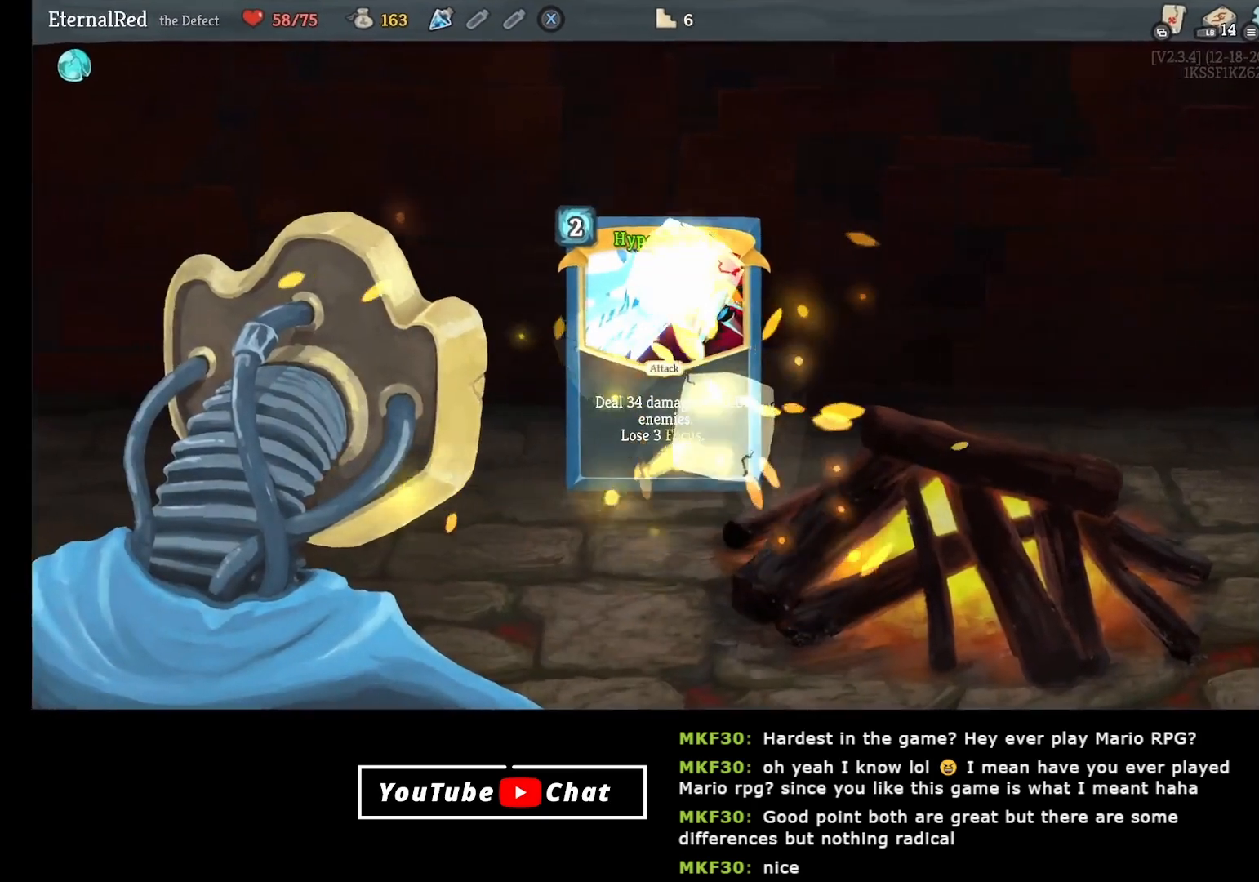
{"buttons": ["DPAD_DOWN"], "right_stick": "center", "events": [[433, "DPAD_DOWN", "down"]]}